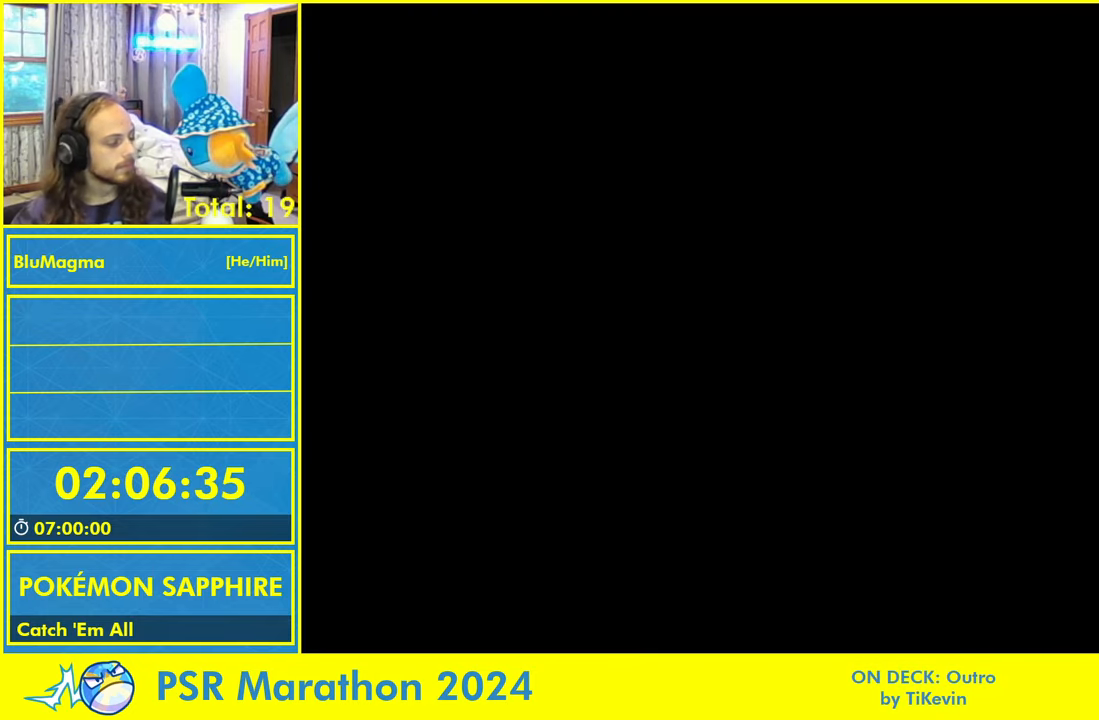
Gameplay with a controller (Nintendo layout); each line is a JSON object with the inputs held at the frame after it. "events" lists button and stick changes between this image and that frame as [ms after this image, input, new state], when the widget could be followed in between. Not read: L2 L3 R3 SELECT START X Y.
{"buttons": ["A"]}
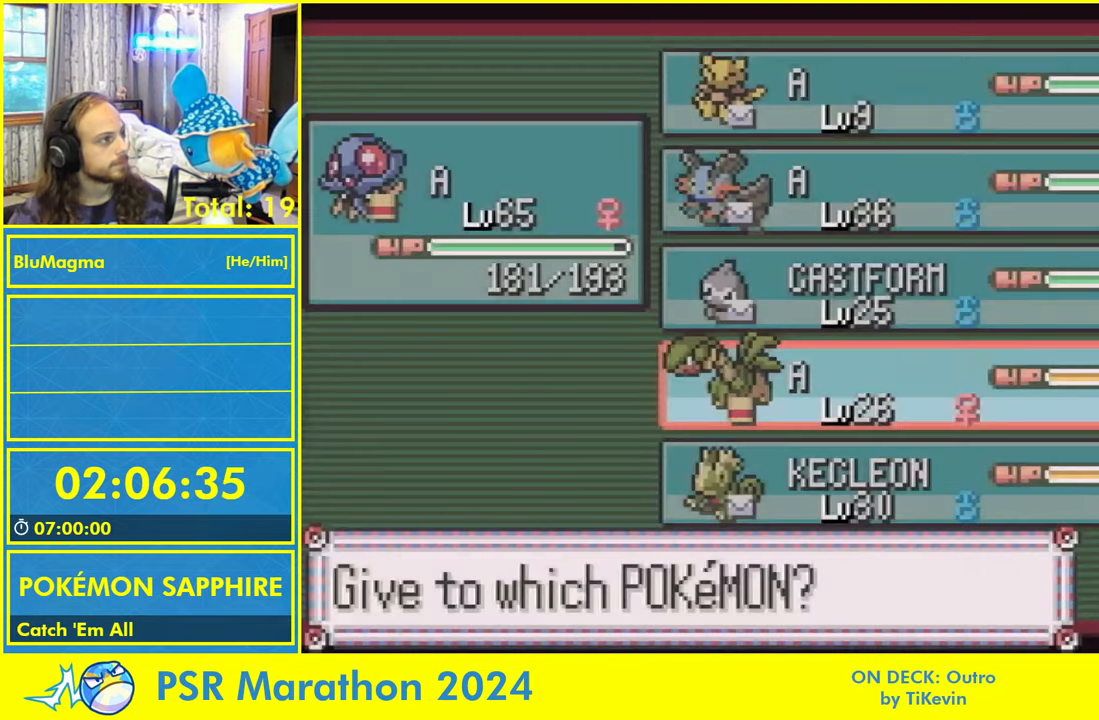
{"buttons": ["A"]}
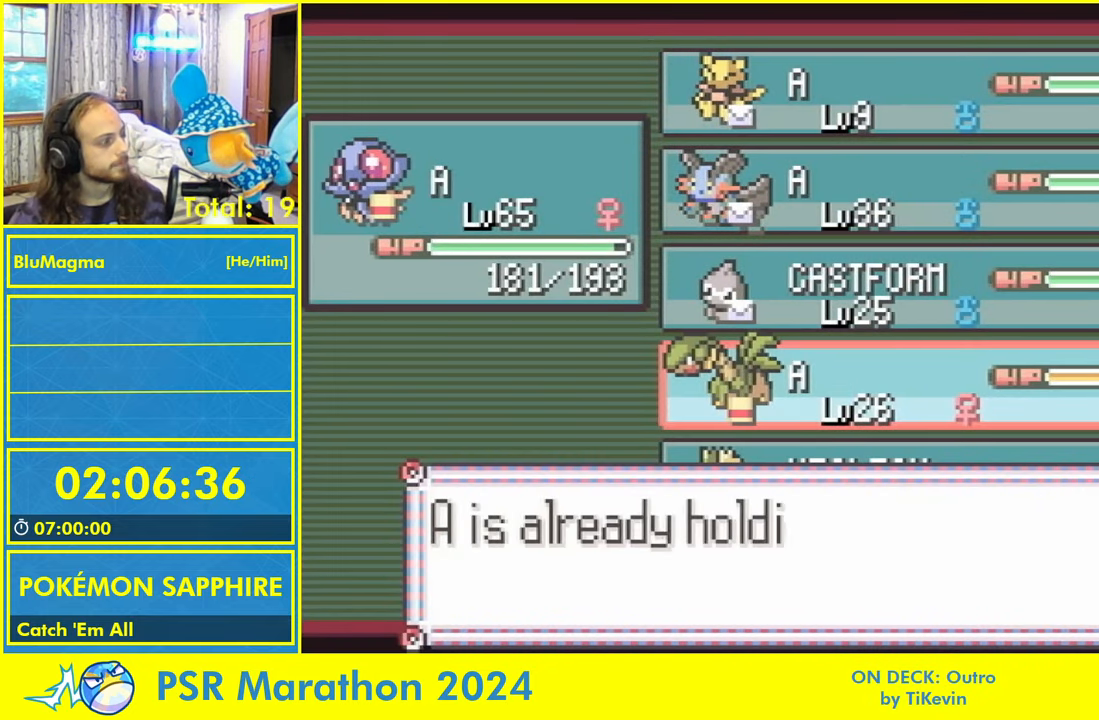
{"buttons": []}
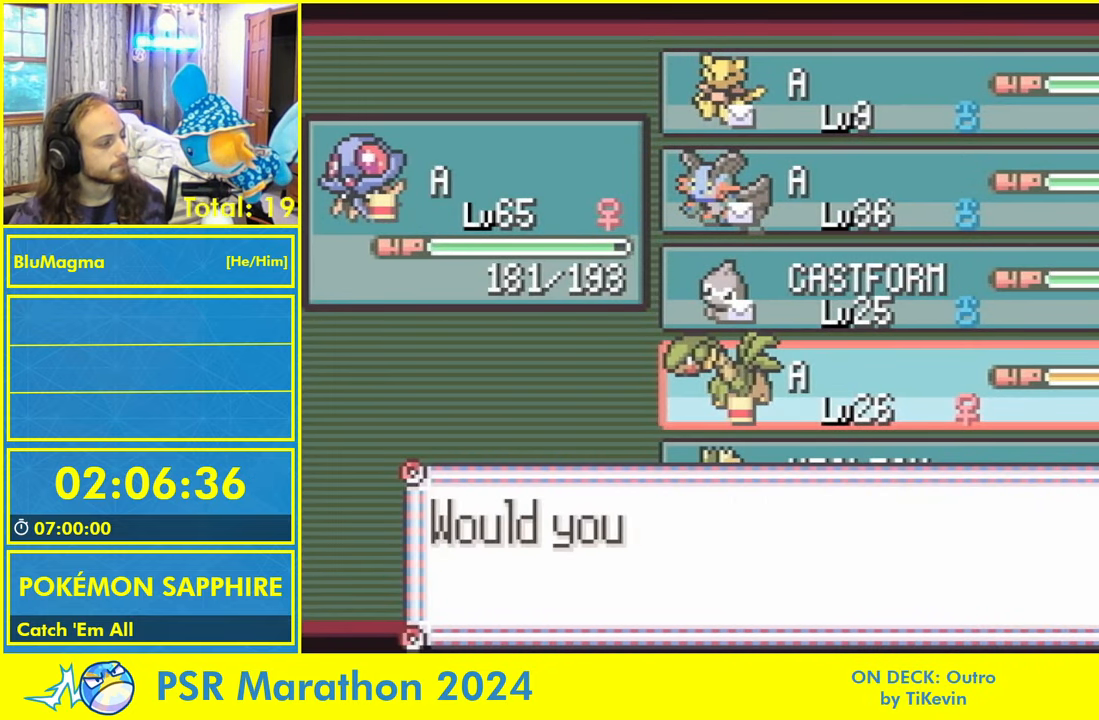
{"buttons": ["L1"], "events": [[16, "A", "down"], [66, "L1", "down"], [100, "A", "up"], [150, "L1", "up"], [200, "A", "down"], [250, "L1", "down"], [283, "A", "up"], [350, "L1", "up"], [383, "A", "down"], [433, "L1", "down"], [483, "A", "up"]]}
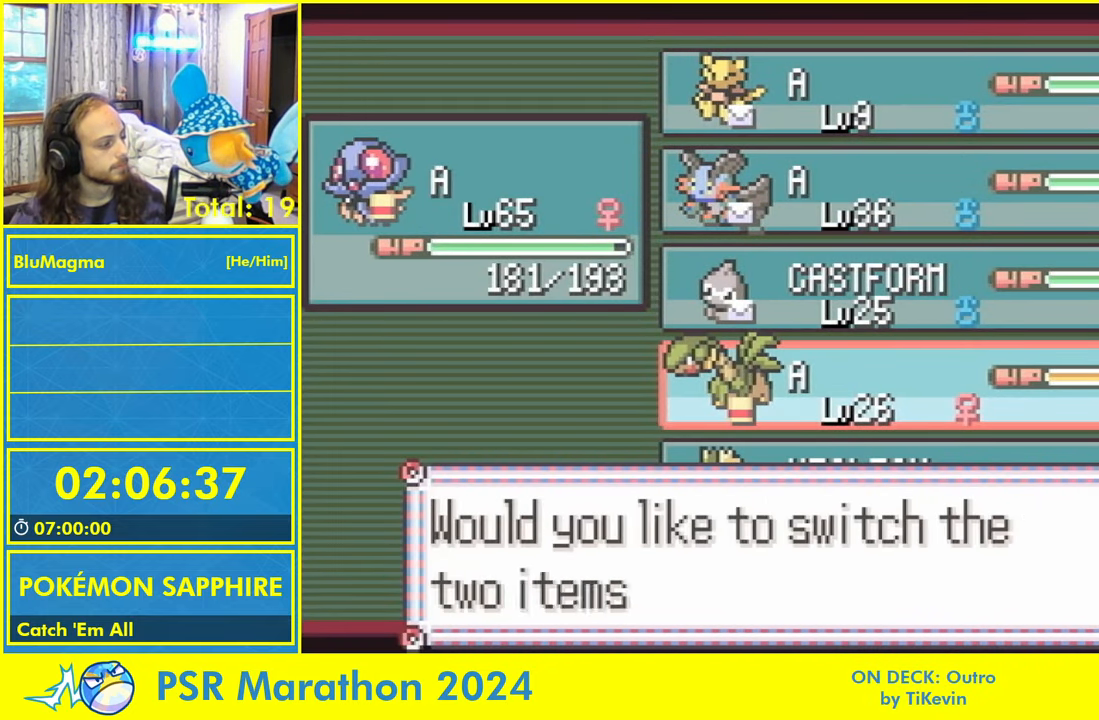
{"buttons": ["L1"], "events": [[33, "L1", "up"], [66, "A", "down"], [116, "L1", "down"], [166, "A", "up"], [200, "L1", "up"], [233, "A", "down"], [283, "L1", "down"], [333, "A", "up"], [383, "L1", "up"], [416, "A", "down"], [466, "L1", "down"], [500, "A", "up"]]}